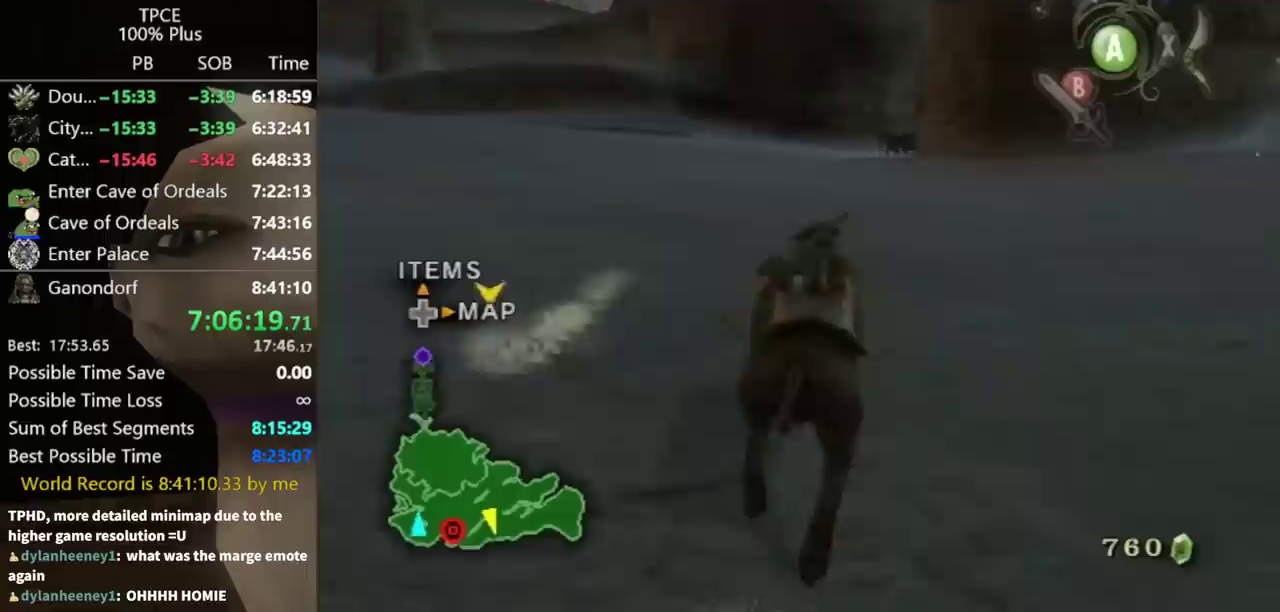
Gameplay with a controller (Nintendo layout); each line is a JSON object with the inputs held at the frame after it. "events" lists button and stick changes between this image and that frame as [ms after this image, input, new state], when the widget could be followed in between. Not read: L3 R3.
{"buttons": [], "left_stick": "up", "right_stick": "center", "events": [[100, "left_stick", "up"]]}
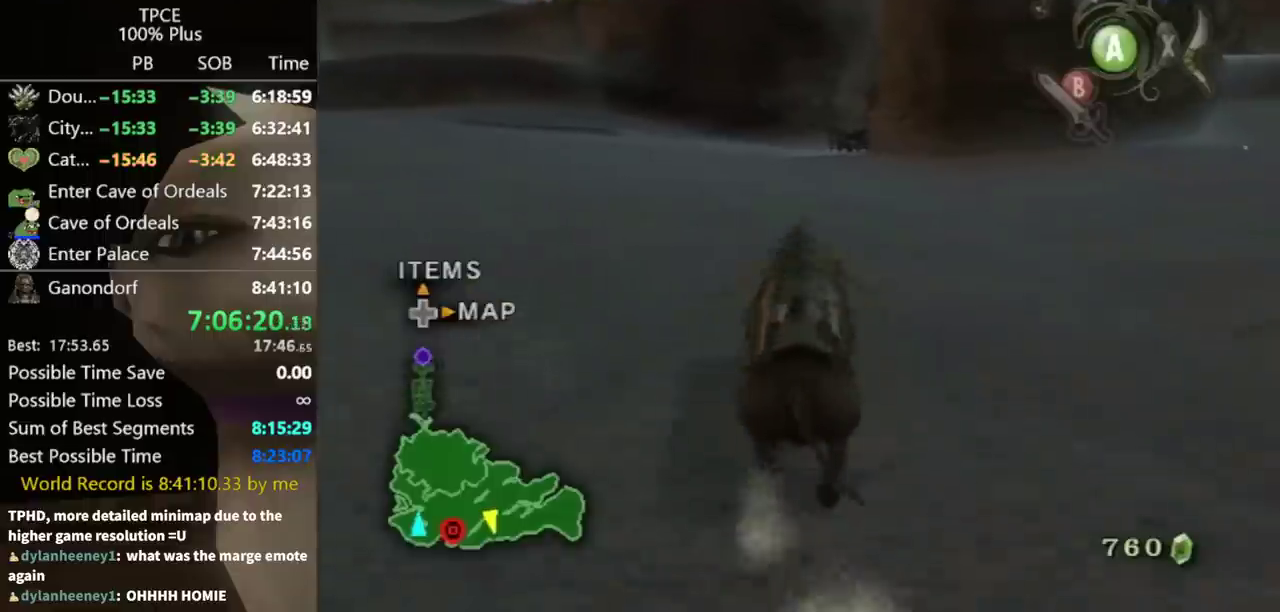
{"buttons": [], "left_stick": "up", "right_stick": "center", "events": [[167, "left_stick", "up-right"], [233, "left_stick", "up"]]}
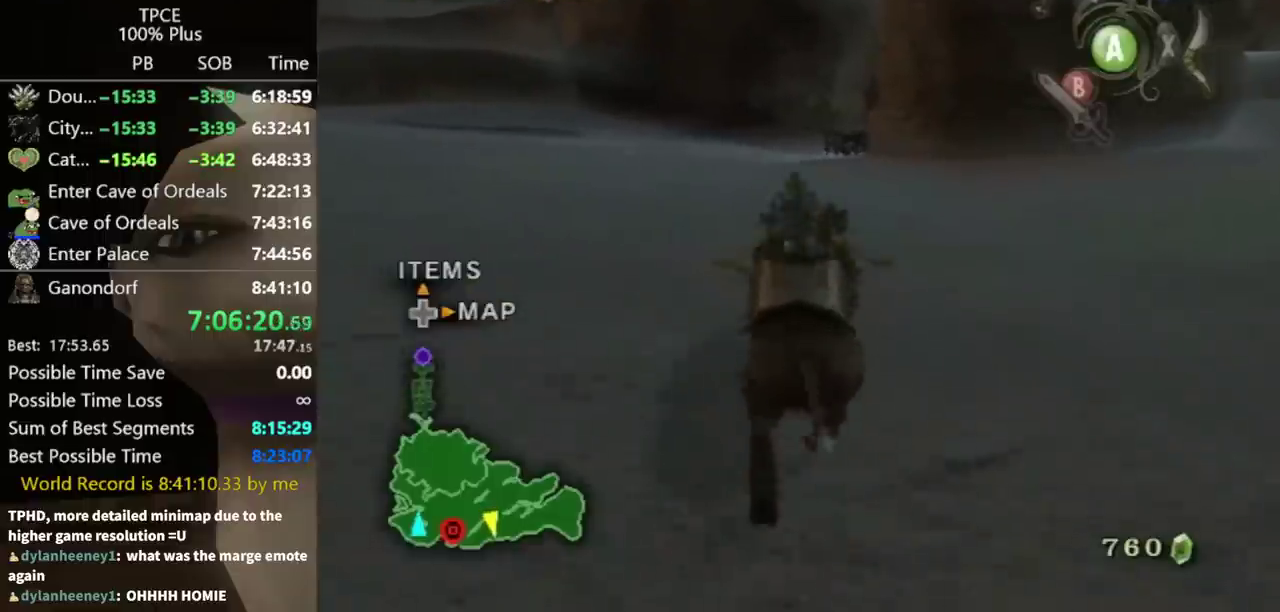
{"buttons": [], "left_stick": "up-right", "right_stick": "center", "events": [[433, "left_stick", "up-right"]]}
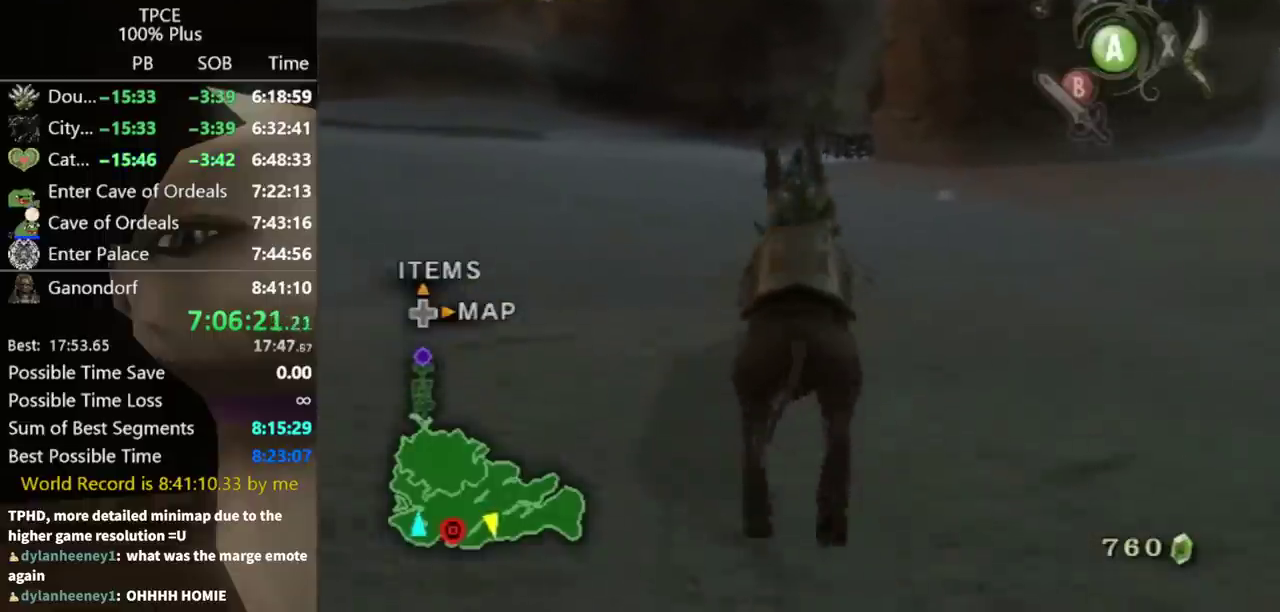
{"buttons": ["A"], "left_stick": "up", "right_stick": "center", "events": [[67, "left_stick", "up"], [133, "A", "down"], [200, "A", "up"], [300, "A", "down"], [300, "left_stick", "up-right"], [400, "A", "up"], [433, "left_stick", "up"], [500, "A", "down"]]}
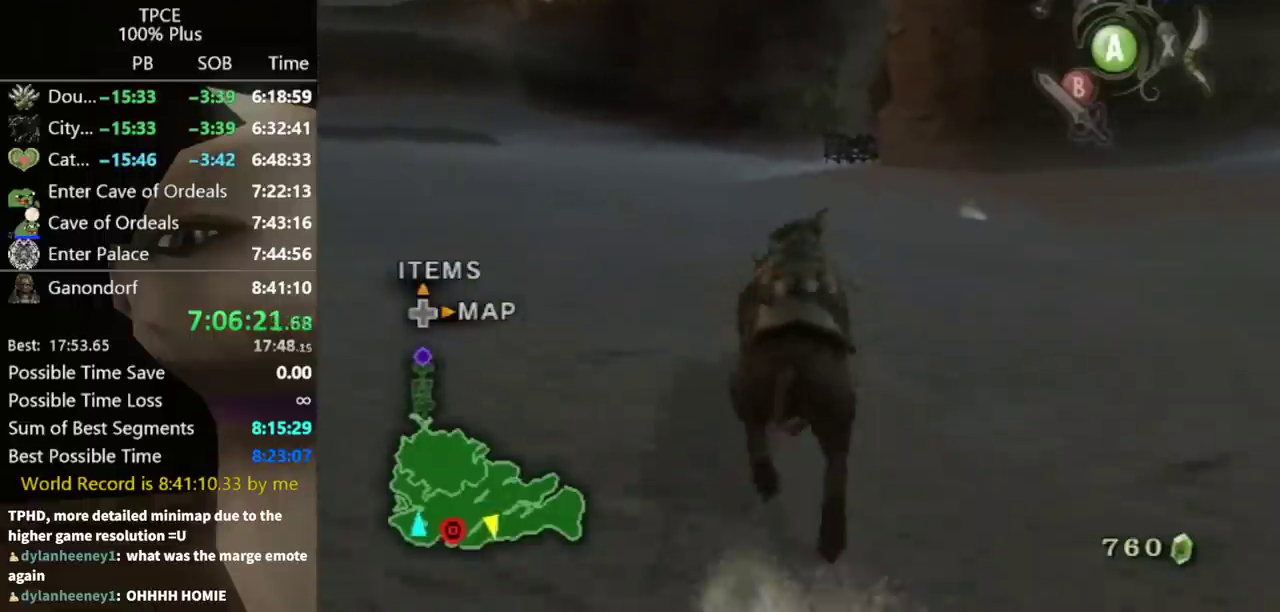
{"buttons": ["A"], "left_stick": "up", "right_stick": "center", "events": [[67, "A", "up"], [133, "A", "down"], [233, "A", "up"], [300, "A", "down"], [367, "A", "up"], [467, "A", "down"]]}
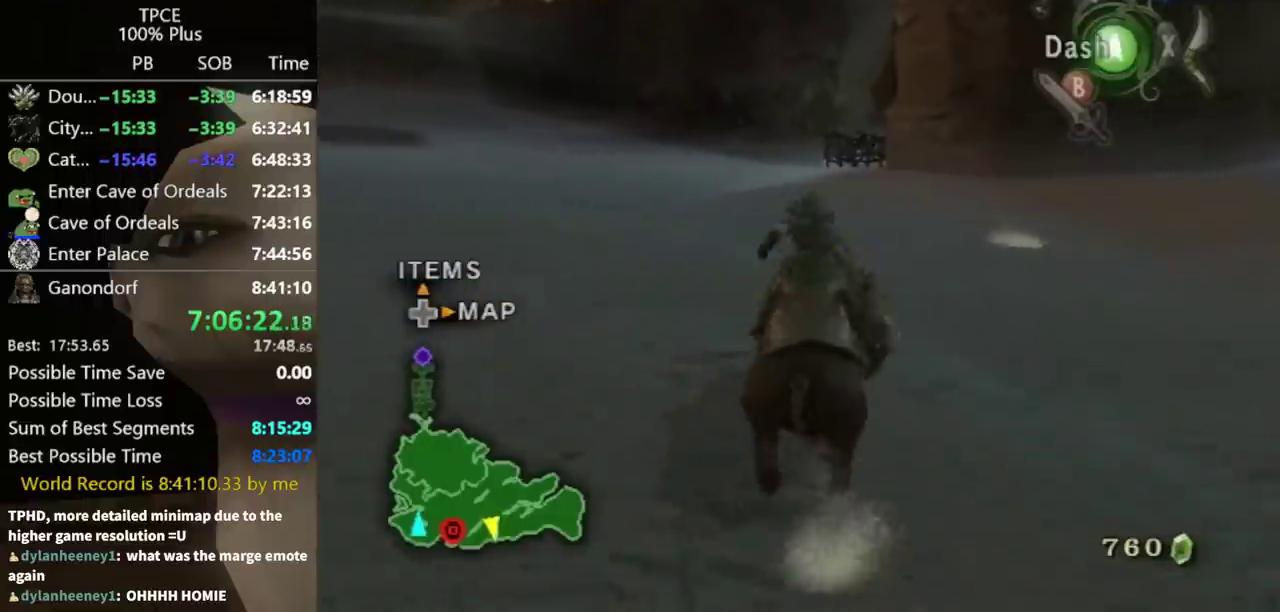
{"buttons": ["A"], "left_stick": "up", "right_stick": "center", "events": [[67, "A", "up"], [267, "A", "down"], [367, "A", "up"], [467, "A", "down"]]}
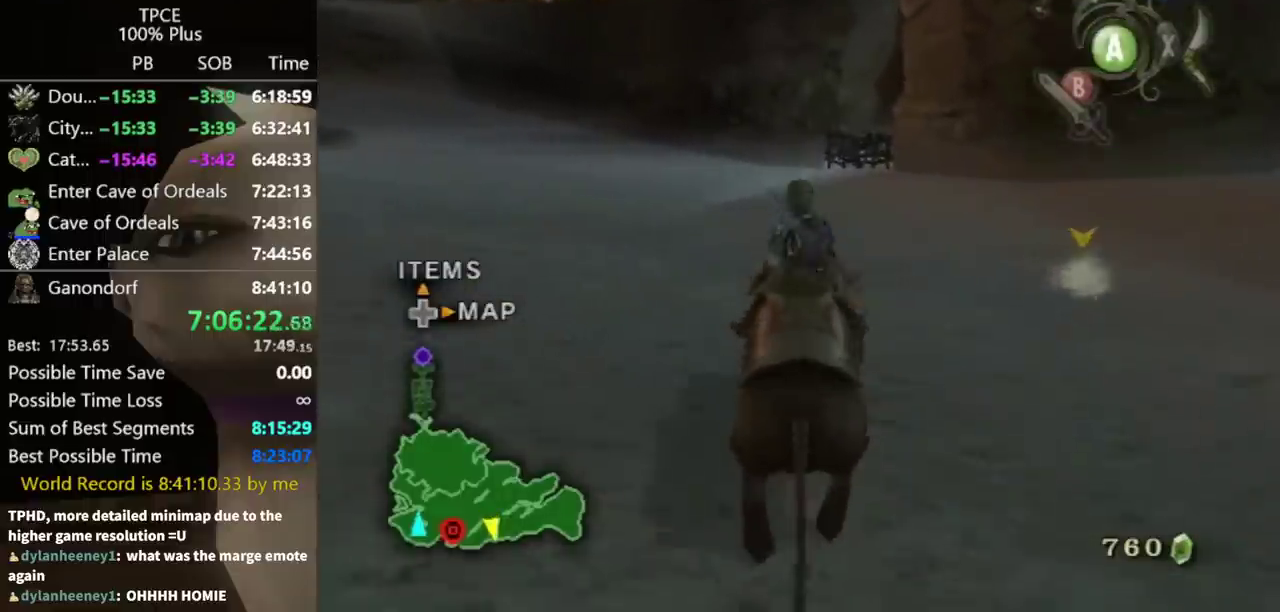
{"buttons": [], "left_stick": "up", "right_stick": "center", "events": [[33, "A", "up"], [267, "A", "down"], [333, "A", "up"], [433, "A", "down"], [500, "A", "up"]]}
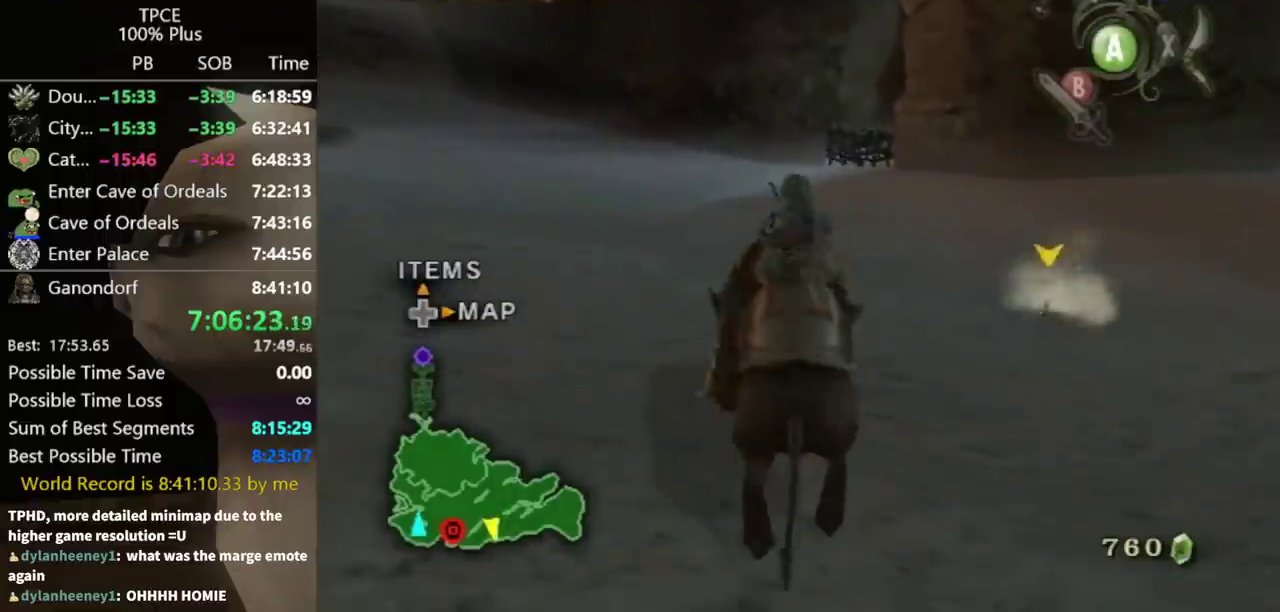
{"buttons": [], "left_stick": "up", "right_stick": "center", "events": [[233, "A", "down"], [300, "A", "up"], [400, "A", "down"], [467, "A", "up"]]}
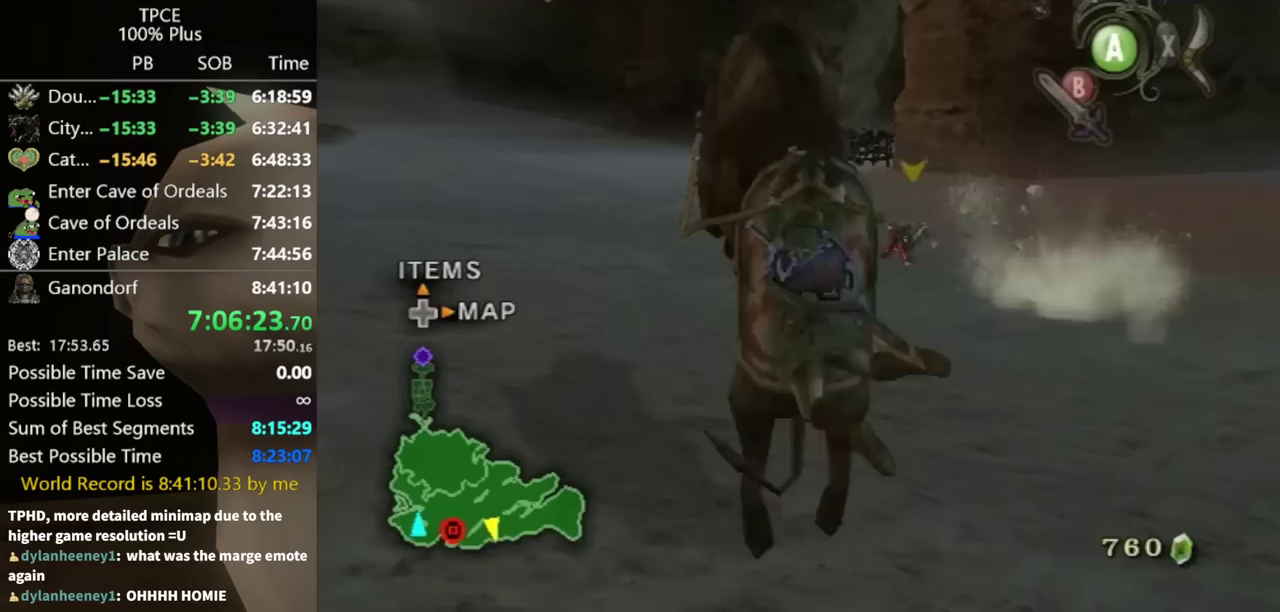
{"buttons": [], "left_stick": "up", "right_stick": "center", "events": [[67, "A", "down"], [133, "A", "up"], [233, "A", "down"], [300, "A", "up"], [367, "A", "down"], [467, "A", "up"]]}
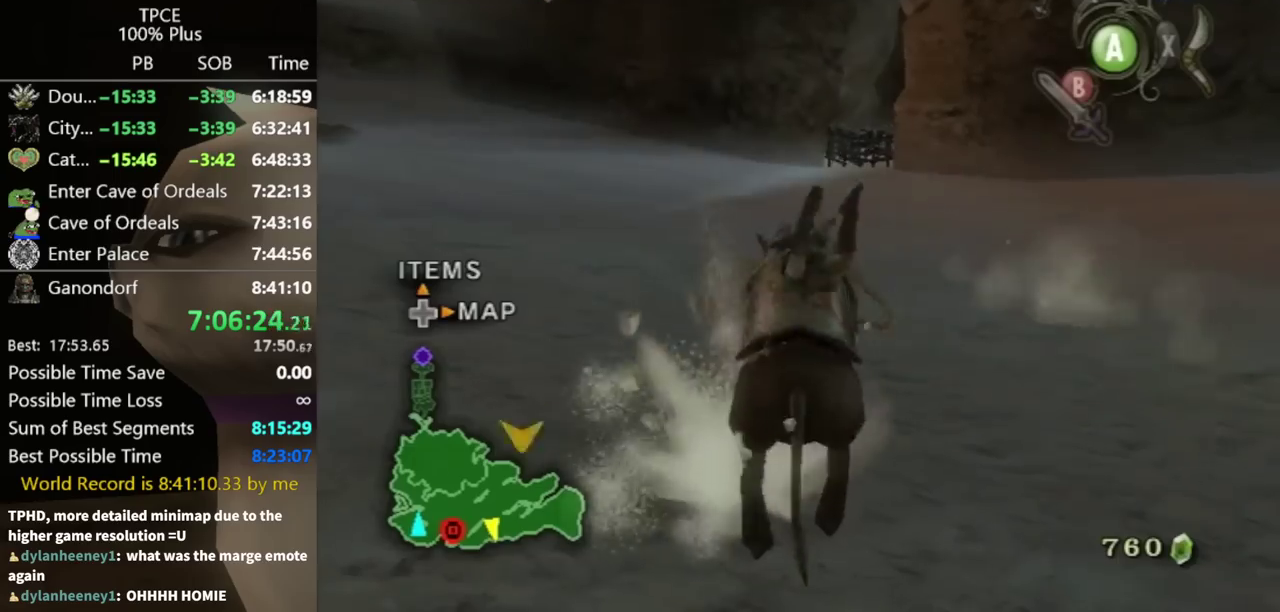
{"buttons": [], "left_stick": "center", "right_stick": "center", "events": [[67, "A", "down"], [133, "A", "up"], [200, "A", "down"], [267, "A", "up"], [333, "left_stick", "center"]]}